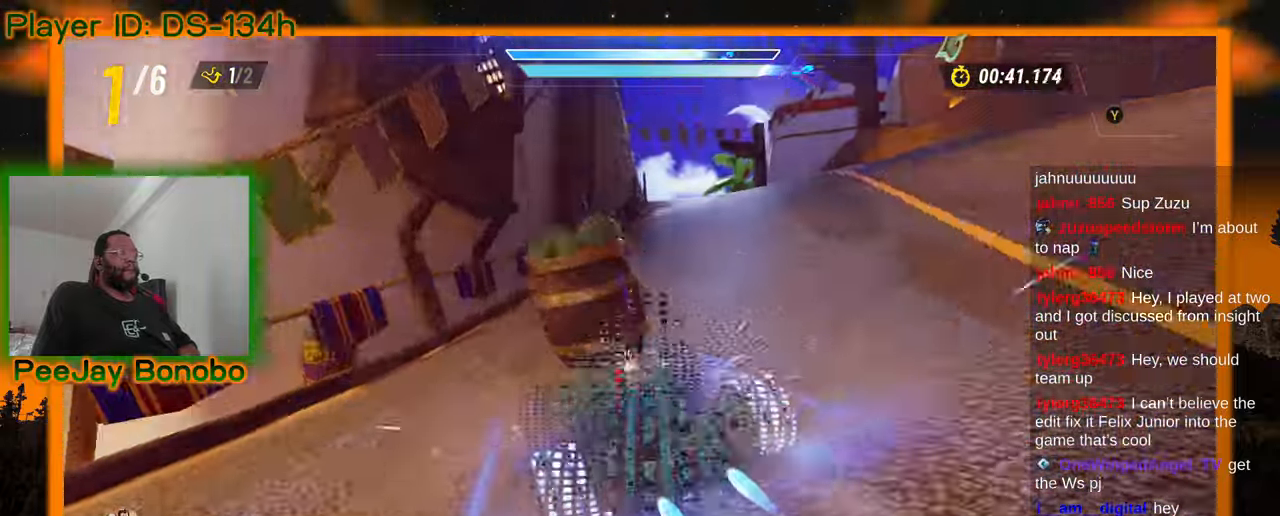
Gameplay with a controller; each line is a JSON object with the inputs held at the frame after it. "events" lists button and stick changes between this image and that frame as [ms after this image, input, new state], when the widget could be followed in between. Not read: L3 R3 other_buttons.
{"buttons": [], "left_stick": "center", "events": [[317, "left_stick", "center"]]}
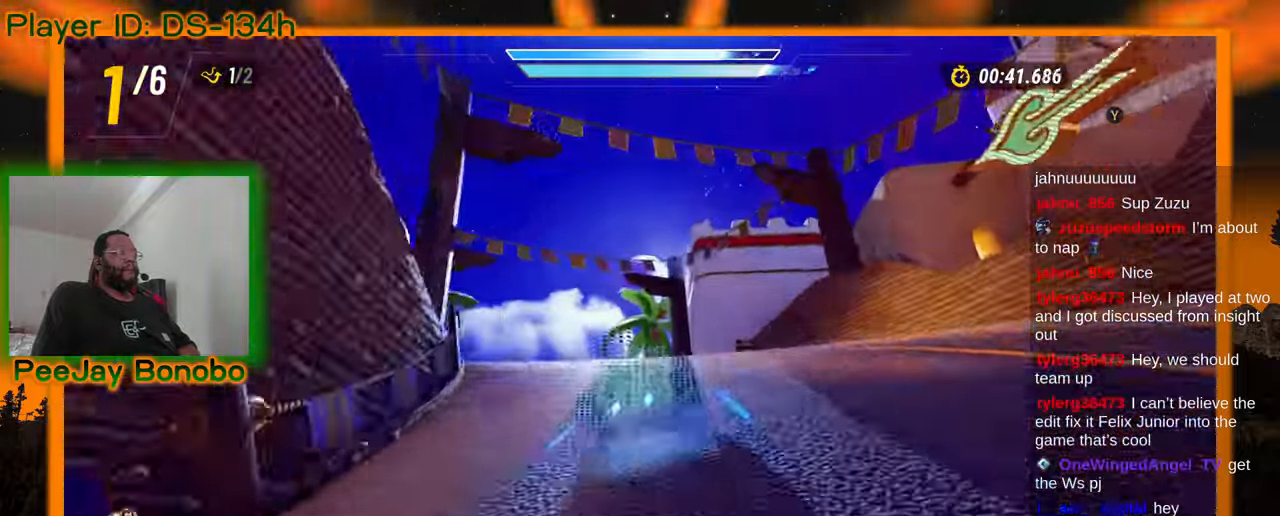
{"buttons": [], "left_stick": "left", "events": [[100, "left_stick", "up-left"], [200, "left_stick", "center"], [350, "left_stick", "left"]]}
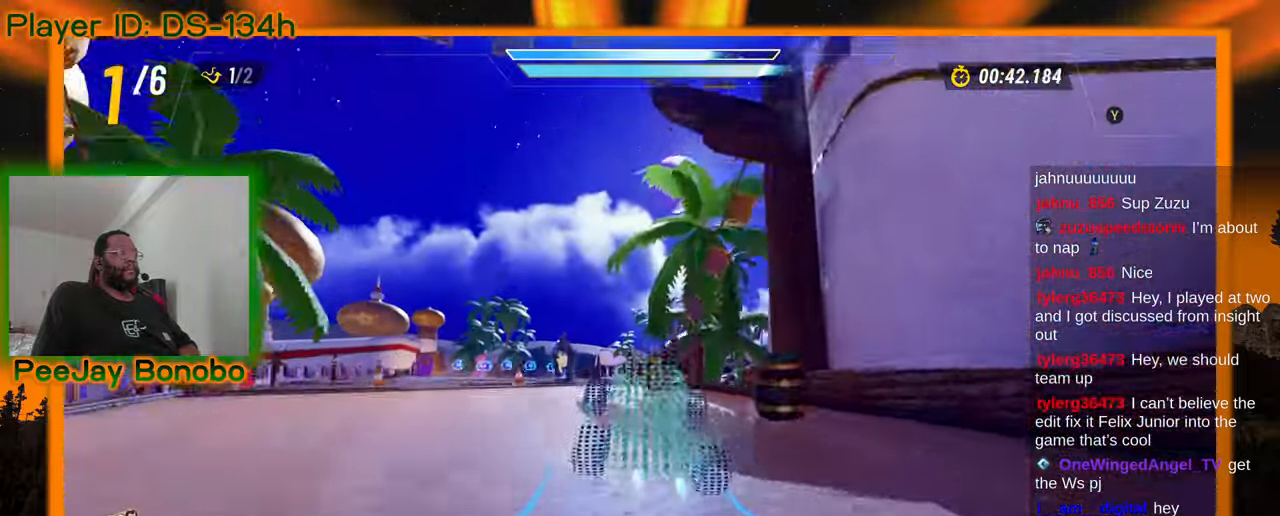
{"buttons": [], "left_stick": "up-left"}
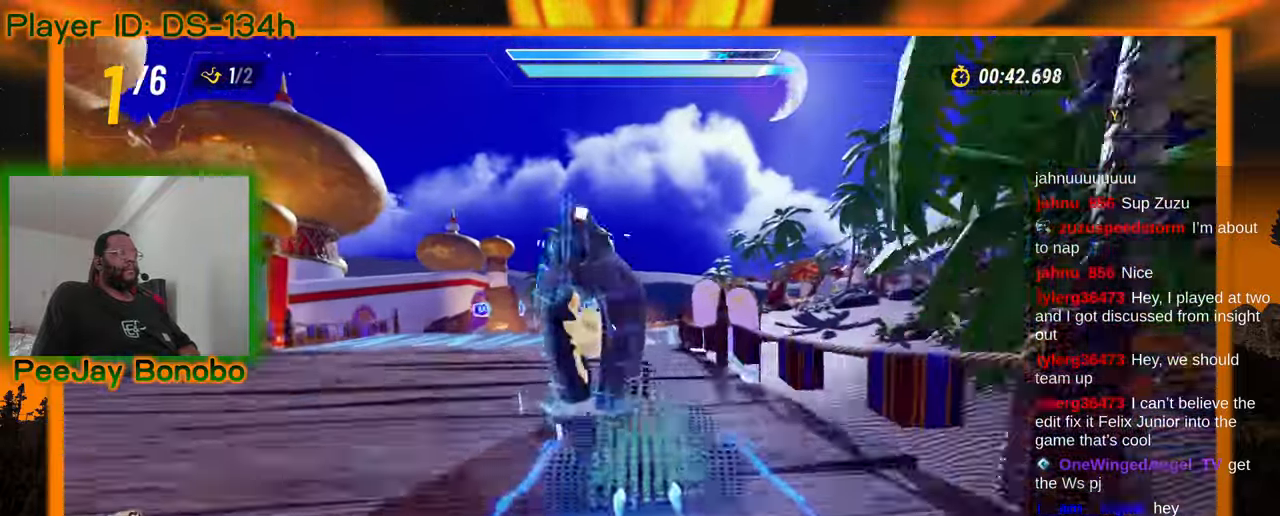
{"buttons": [], "left_stick": "right", "events": [[117, "left_stick", "center"], [300, "left_stick", "right"]]}
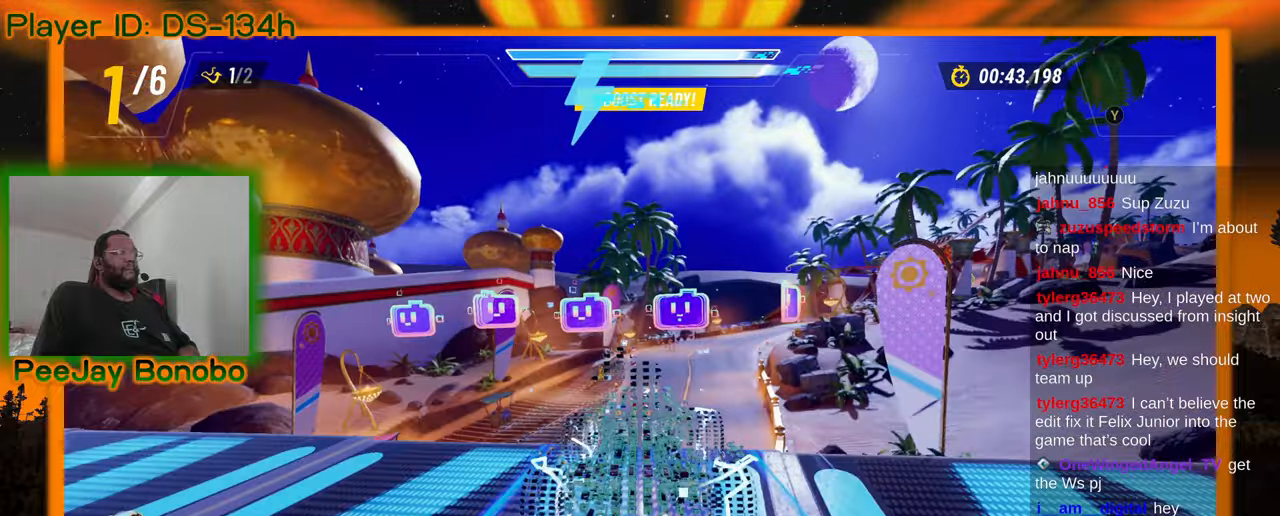
{"buttons": [], "left_stick": "center", "events": [[17, "left_stick", "center"]]}
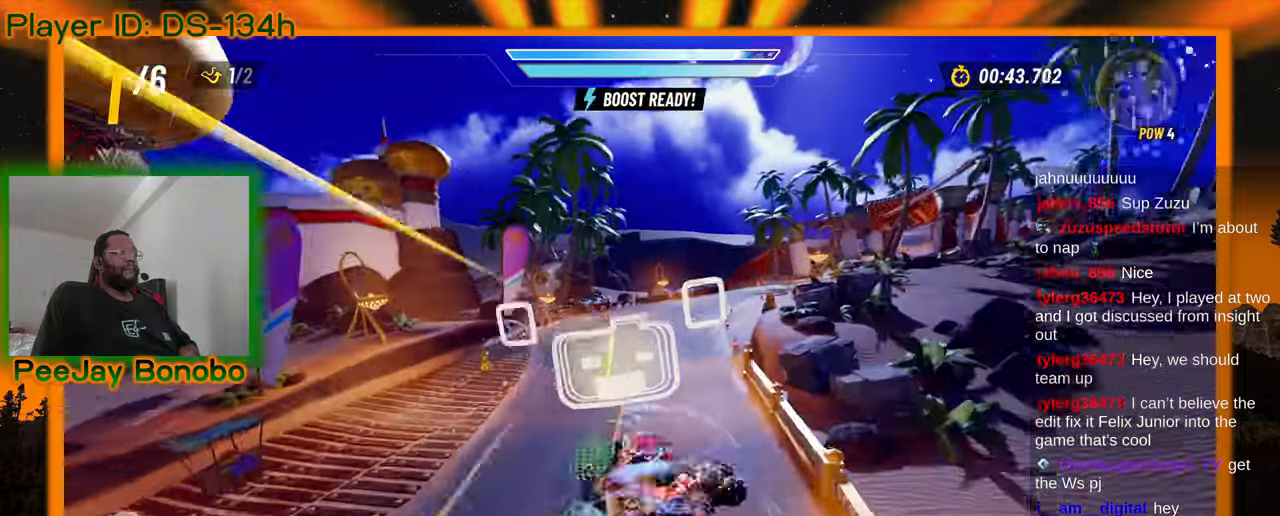
{"buttons": [], "left_stick": "right", "events": [[267, "left_stick", "right"]]}
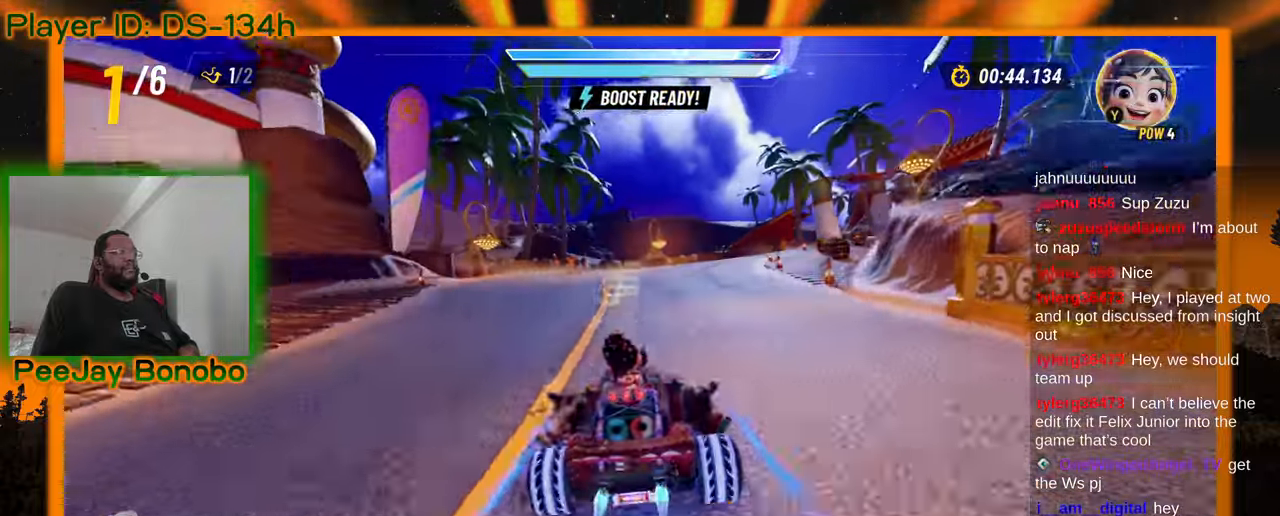
{"buttons": [], "left_stick": "up-left", "events": [[134, "left_stick", "center"], [184, "left_stick", "up-left"]]}
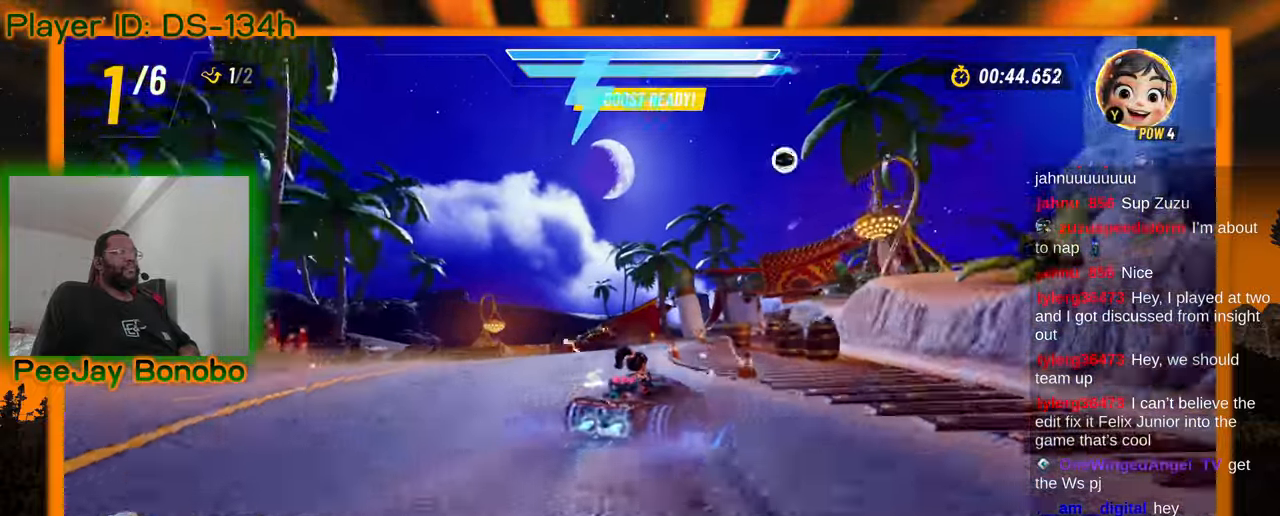
{"buttons": [], "left_stick": "up-left", "events": []}
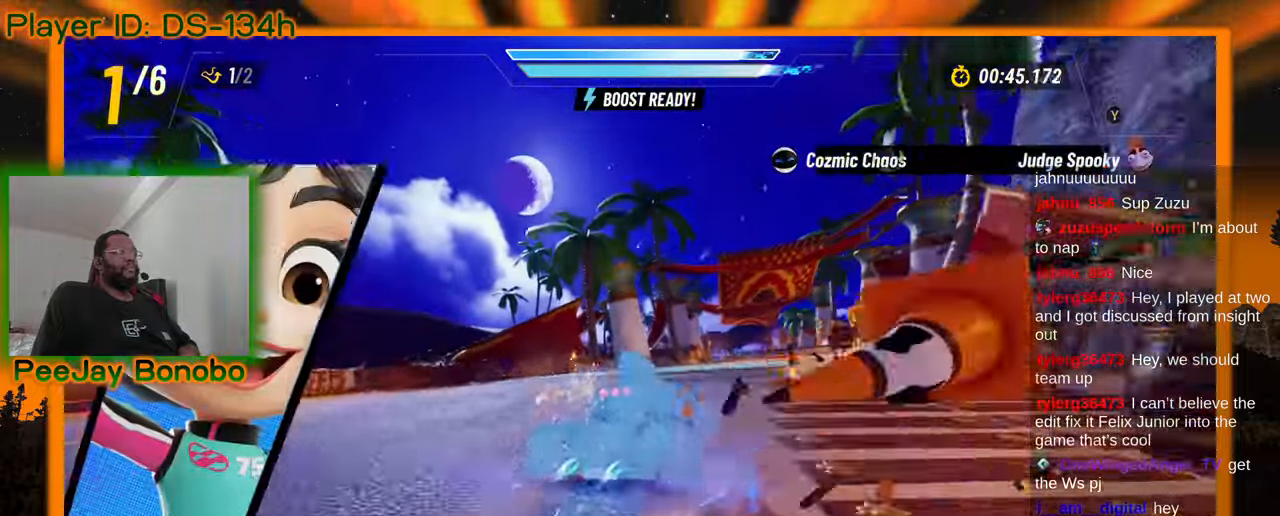
{"buttons": [], "left_stick": "center", "events": [[34, "left_stick", "center"], [84, "left_stick", "right"], [234, "left_stick", "center"]]}
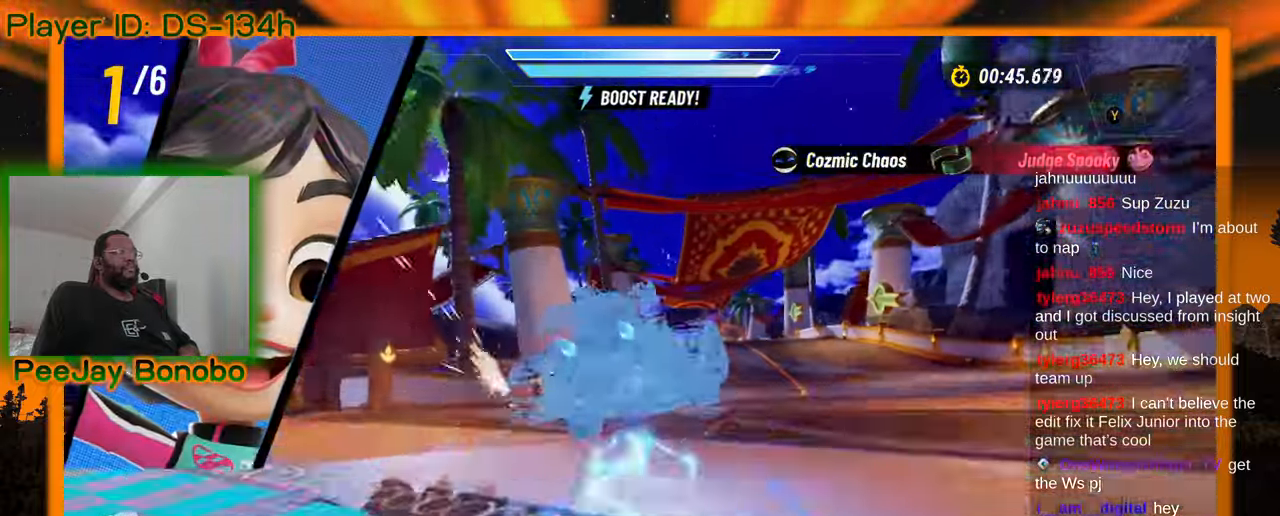
{"buttons": [], "left_stick": "center", "events": [[50, "left_stick", "right"], [300, "left_stick", "center"]]}
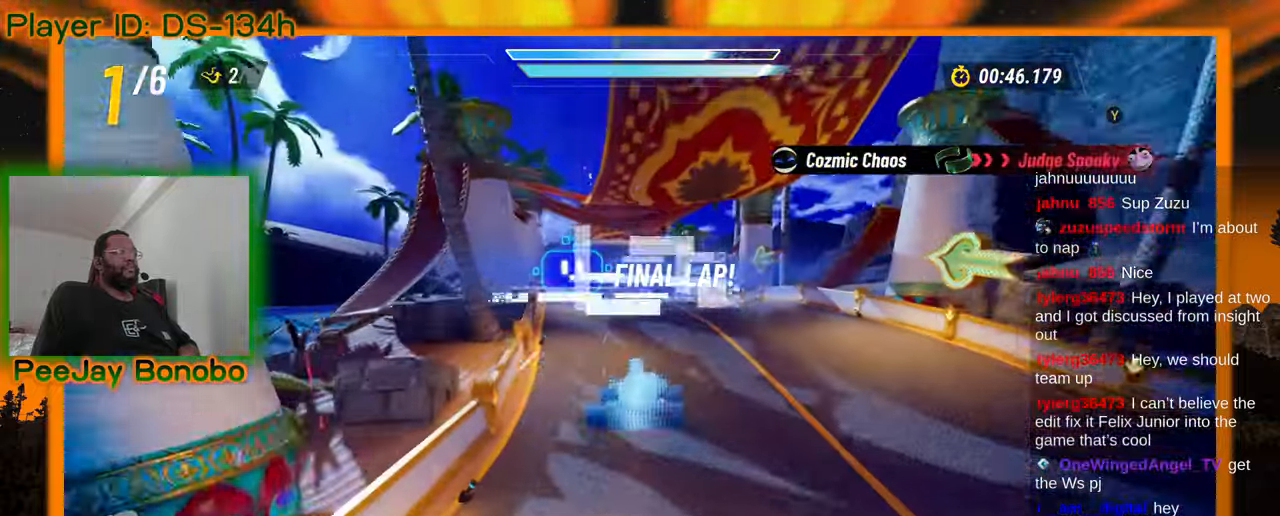
{"buttons": [], "left_stick": "center", "events": [[67, "left_stick", "up-left"], [184, "left_stick", "center"]]}
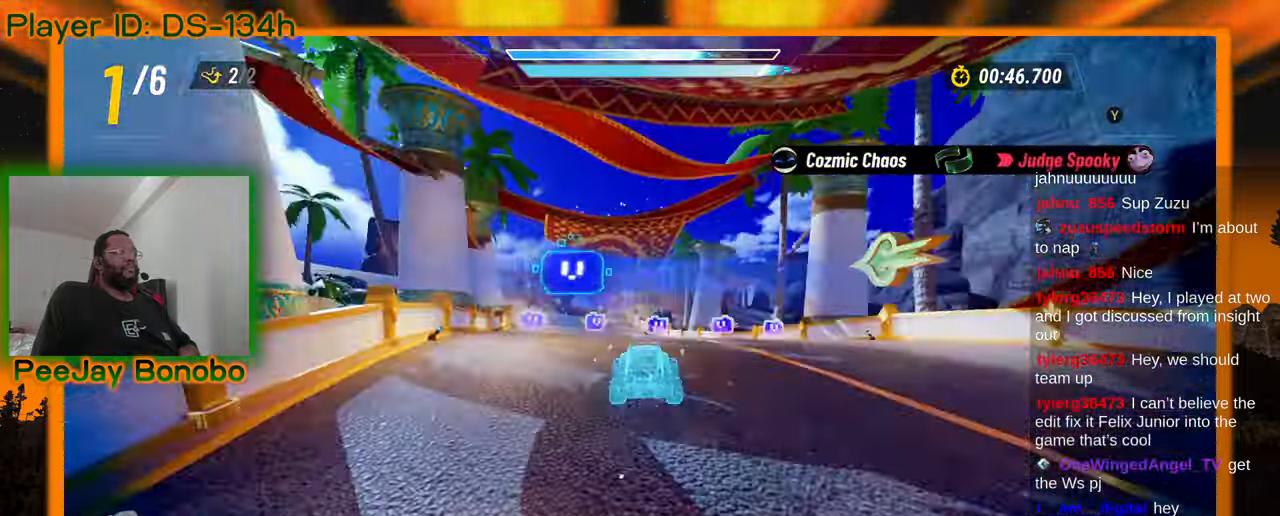
{"buttons": [], "left_stick": "center", "events": [[67, "left_stick", "up-left"], [350, "left_stick", "center"]]}
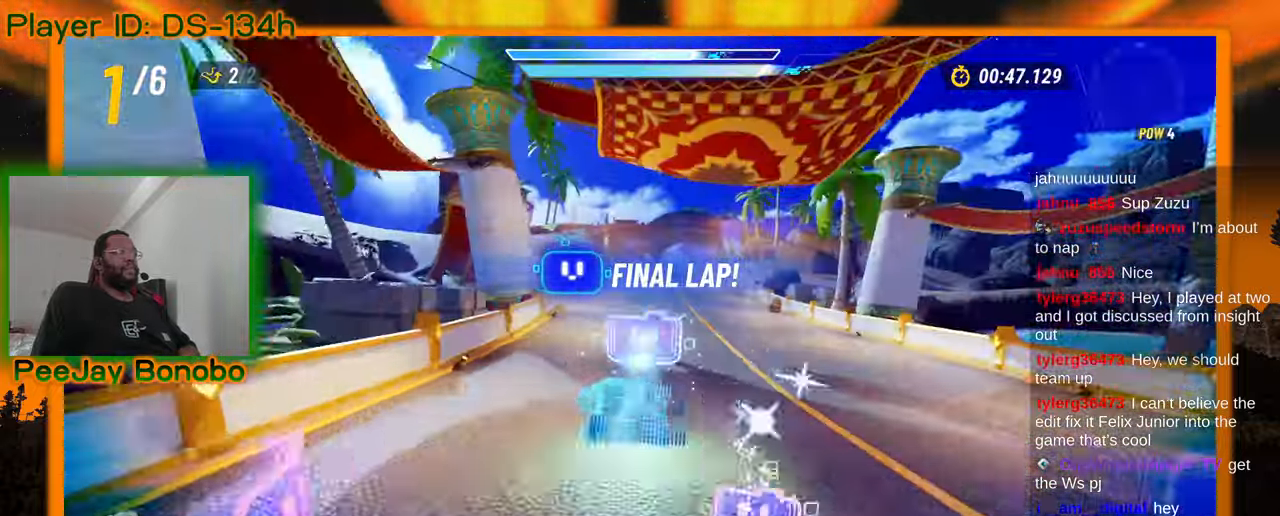
{"buttons": [], "left_stick": "up-left", "events": [[300, "left_stick", "left"], [467, "left_stick", "up-left"]]}
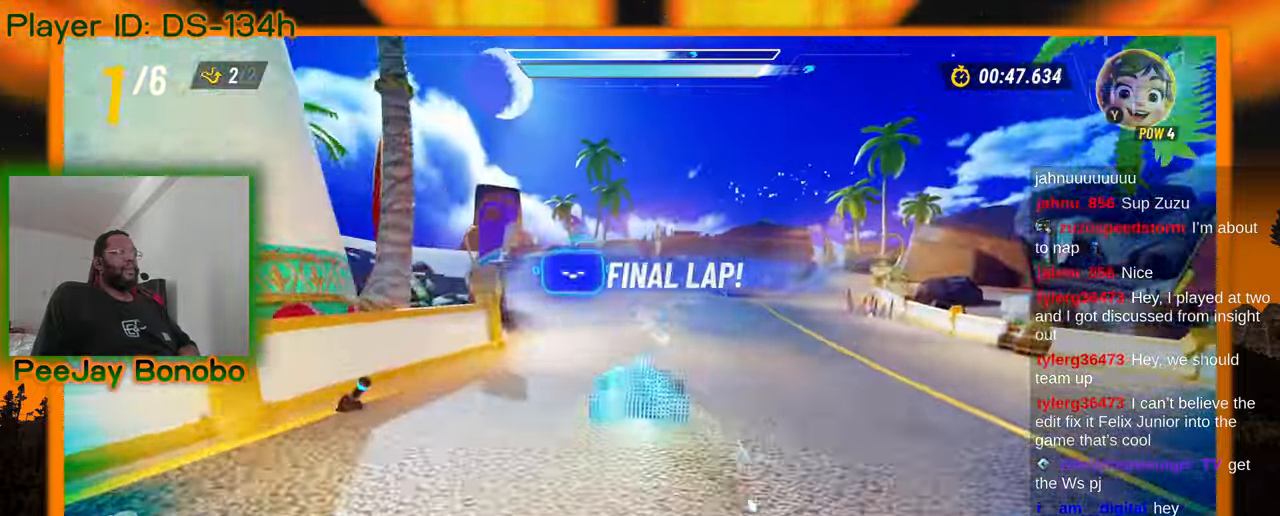
{"buttons": [], "left_stick": "up-left"}
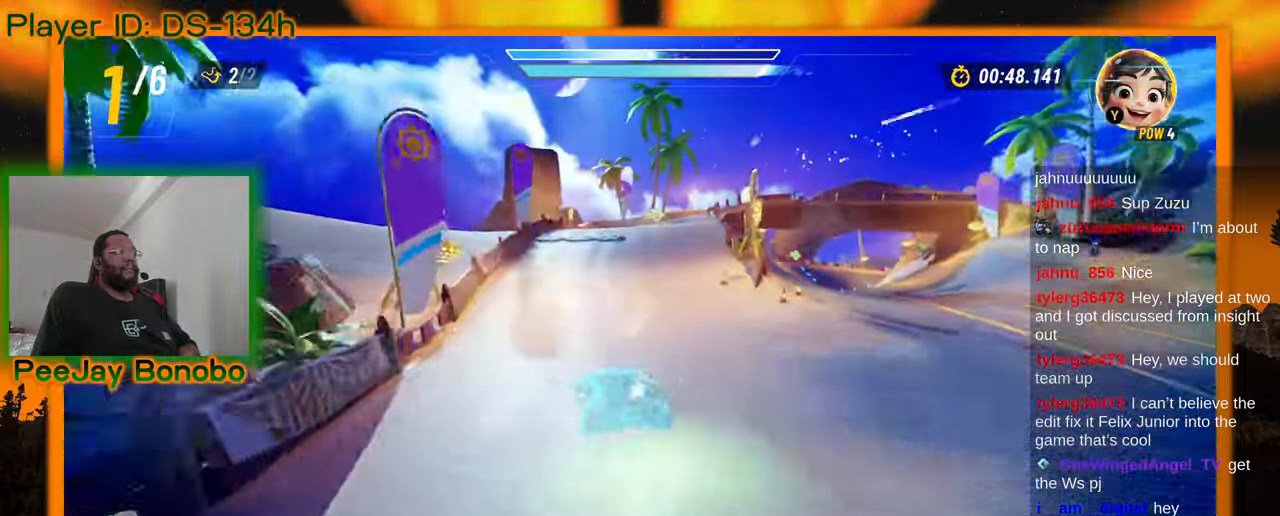
{"buttons": [], "left_stick": "center", "events": [[50, "left_stick", "center"]]}
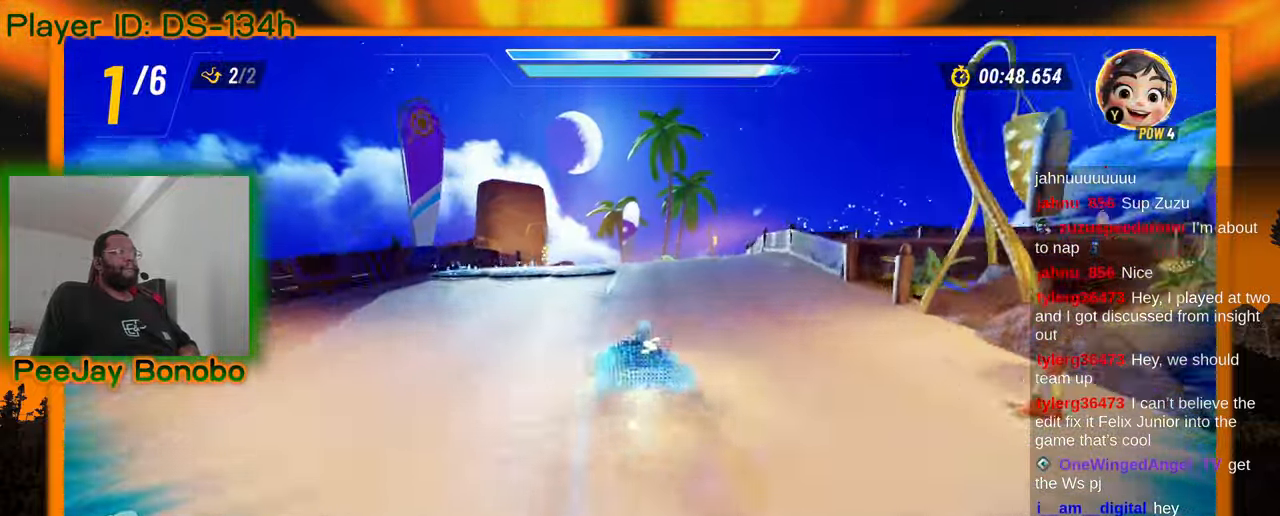
{"buttons": [], "left_stick": "right", "events": [[200, "left_stick", "up-left"], [300, "left_stick", "center"], [350, "left_stick", "right"]]}
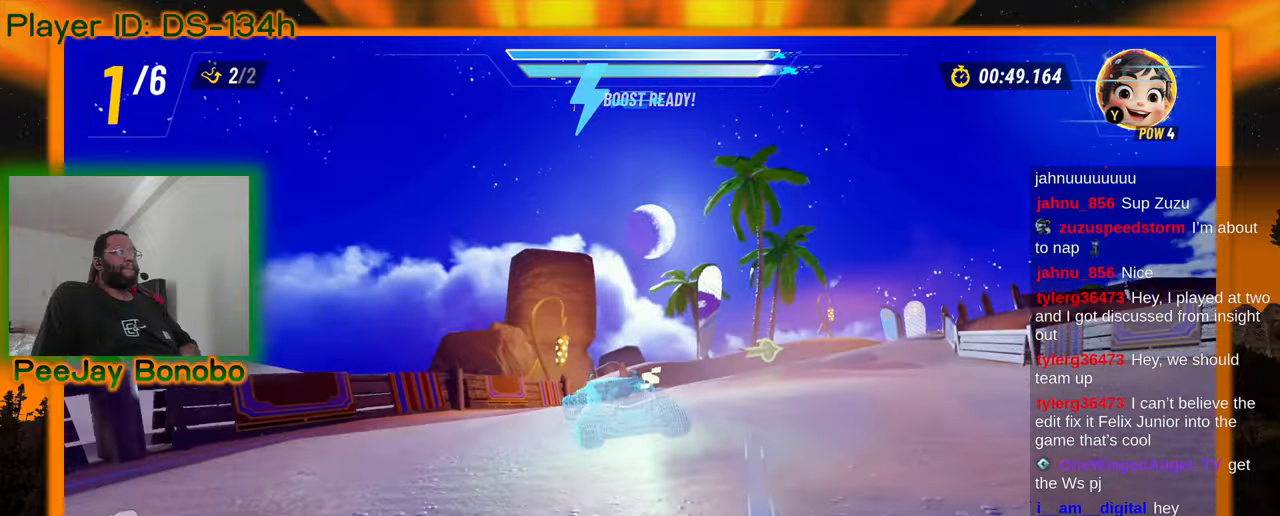
{"buttons": [], "left_stick": "right", "events": []}
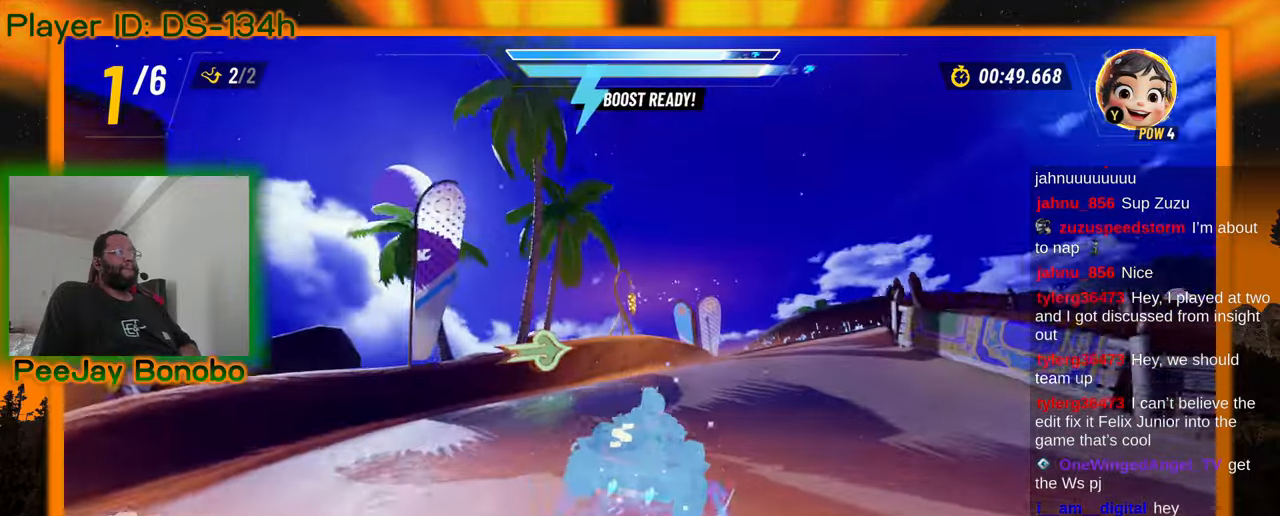
{"buttons": [], "left_stick": "right", "events": []}
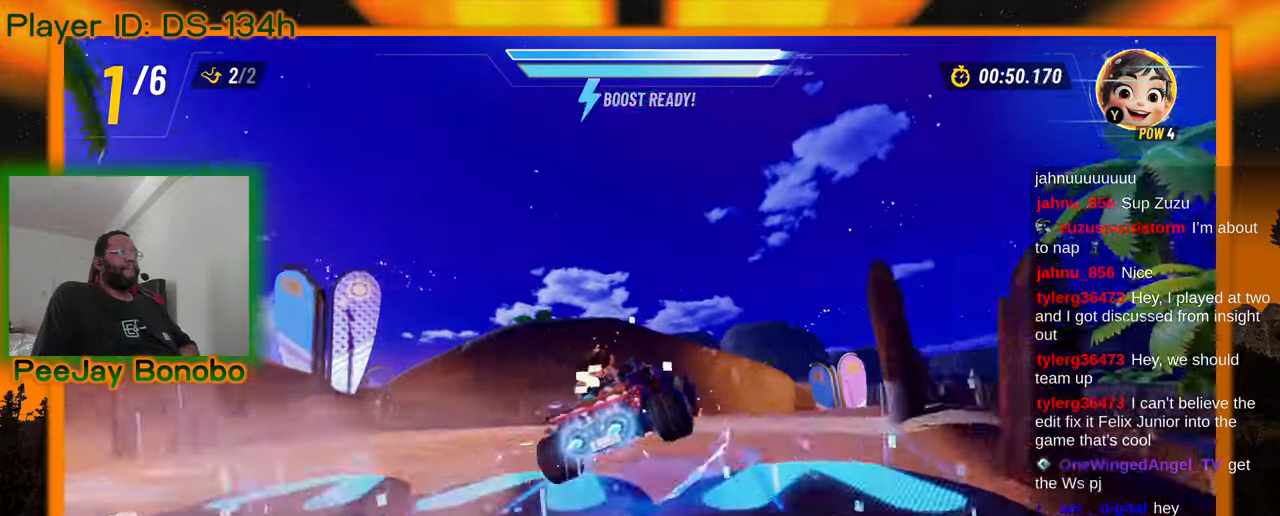
{"buttons": [], "left_stick": "right", "events": []}
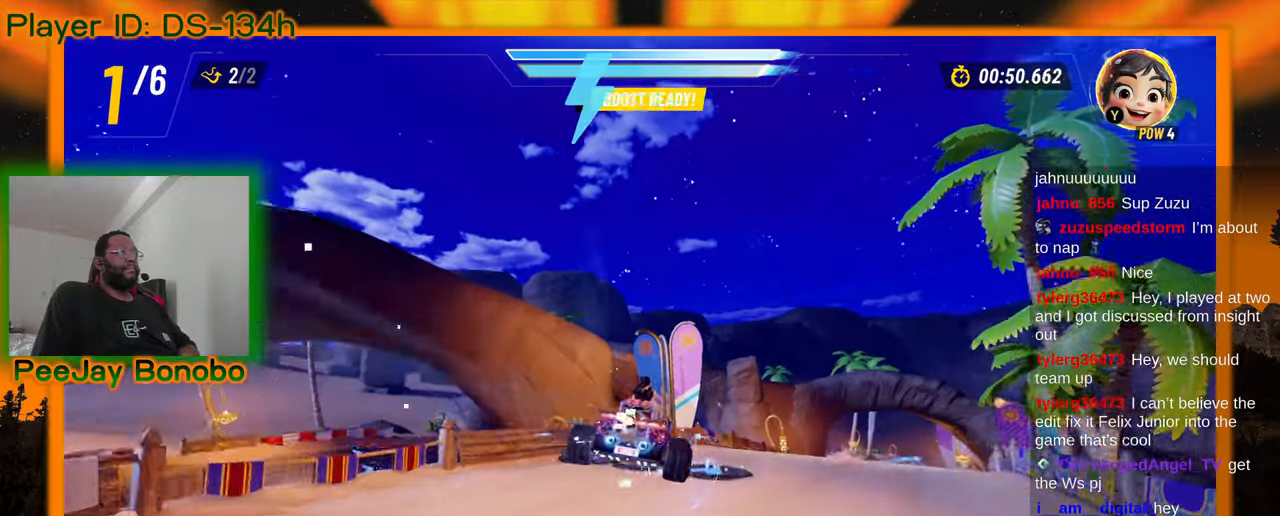
{"buttons": [], "left_stick": "up-right", "events": [[284, "left_stick", "up-right"]]}
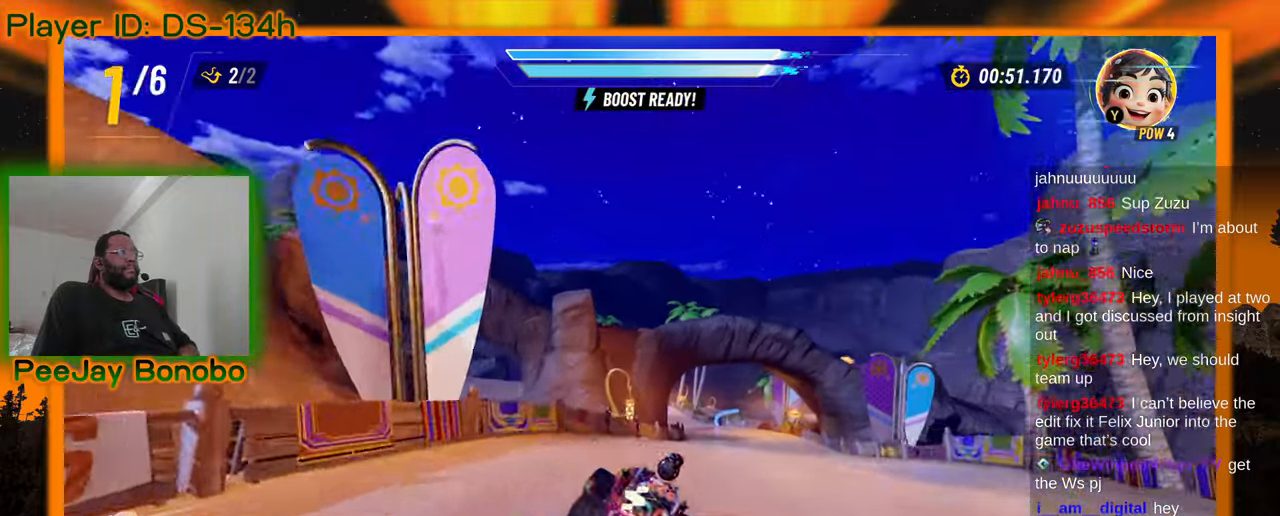
{"buttons": [], "left_stick": "center", "events": [[84, "left_stick", "center"]]}
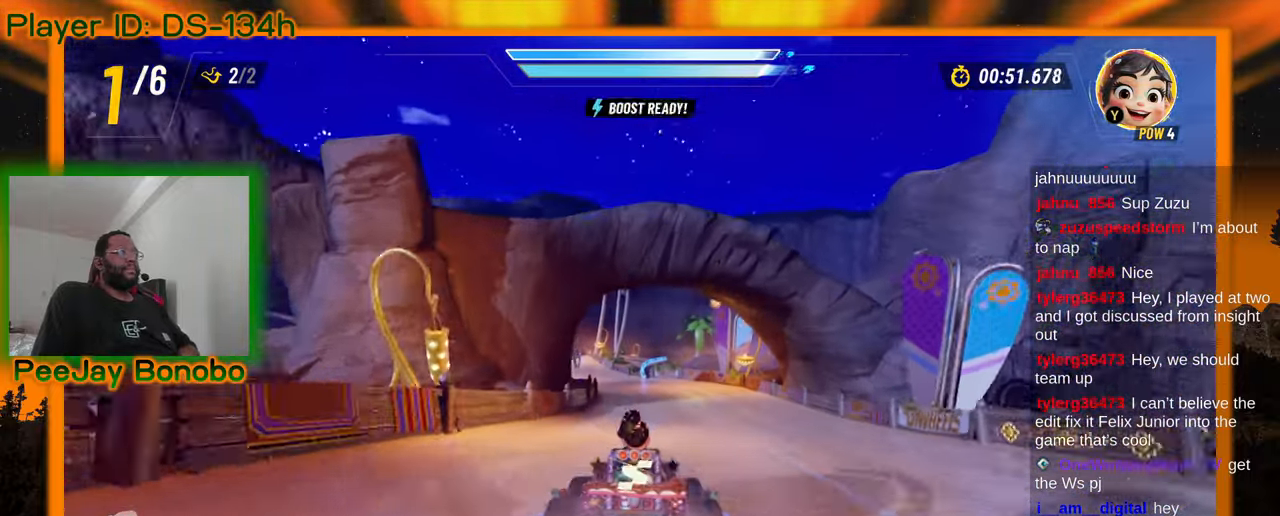
{"buttons": [], "left_stick": "center", "events": []}
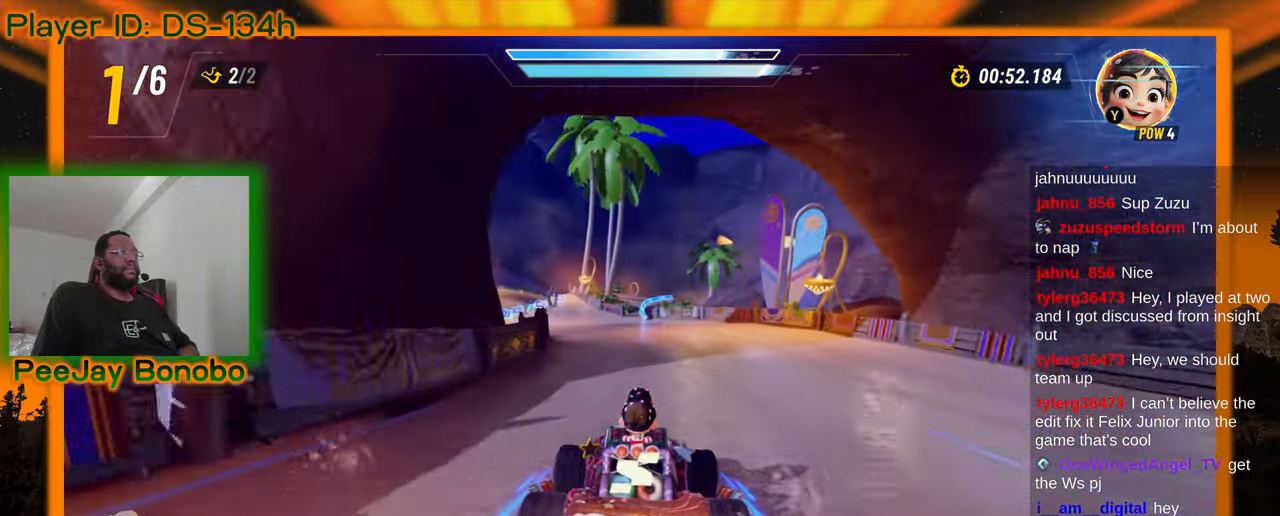
{"buttons": [], "left_stick": "center", "events": []}
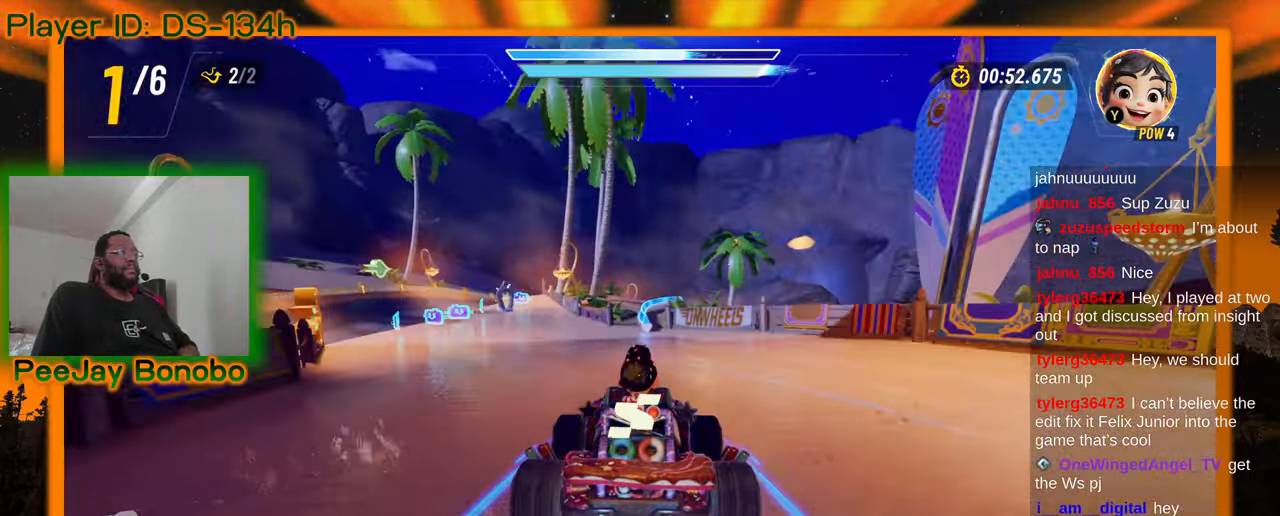
{"buttons": [], "left_stick": "center", "events": []}
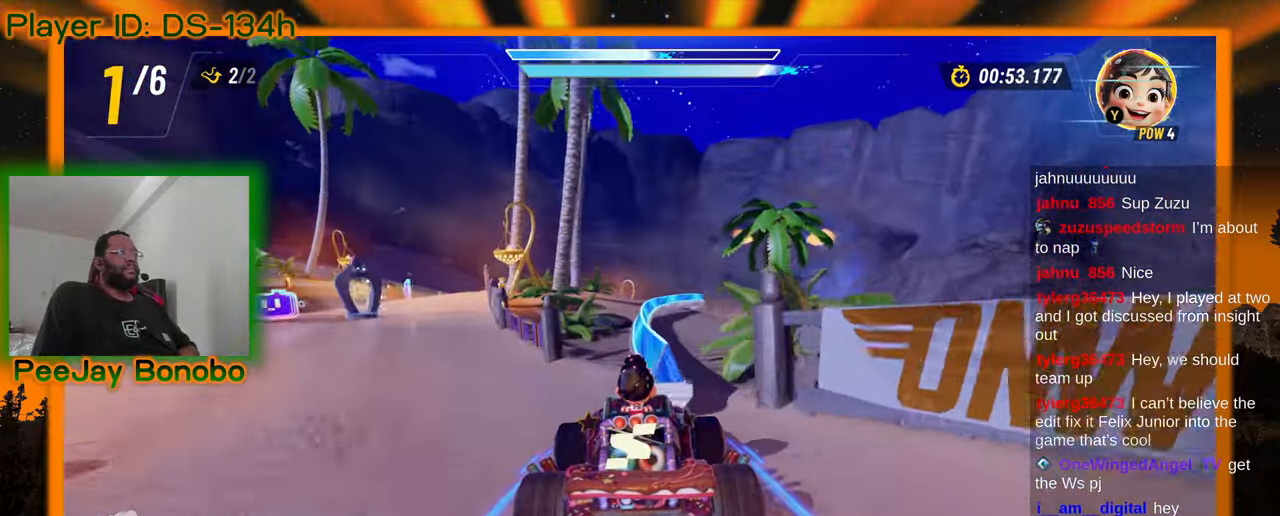
{"buttons": [], "left_stick": "center", "events": [[34, "left_stick", "left"], [150, "left_stick", "center"]]}
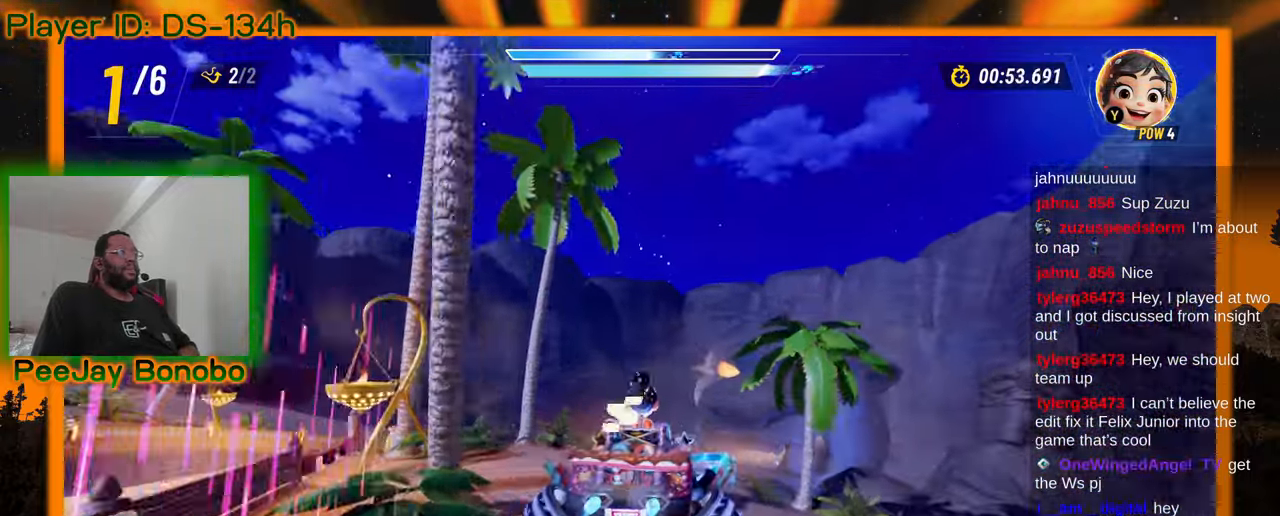
{"buttons": [], "left_stick": "center", "events": []}
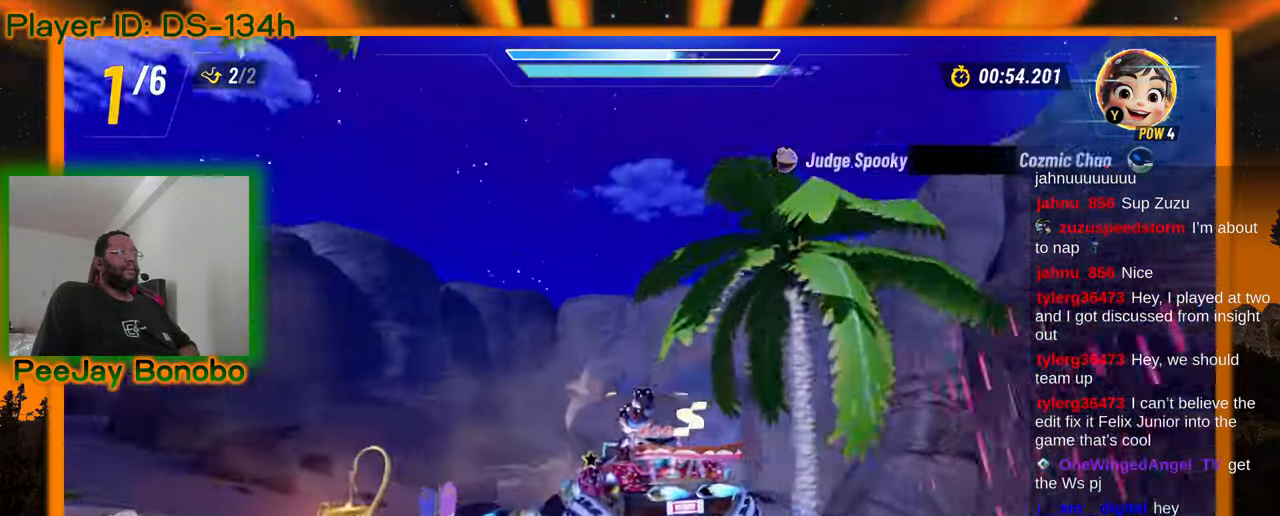
{"buttons": [], "left_stick": "center", "events": []}
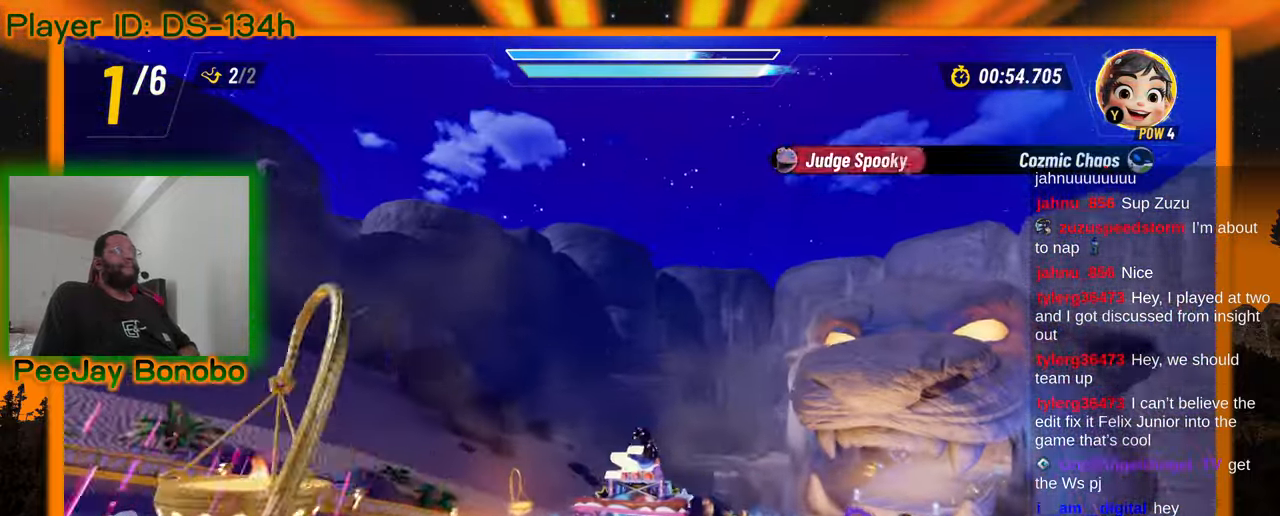
{"buttons": [], "left_stick": "right", "events": [[234, "left_stick", "right"]]}